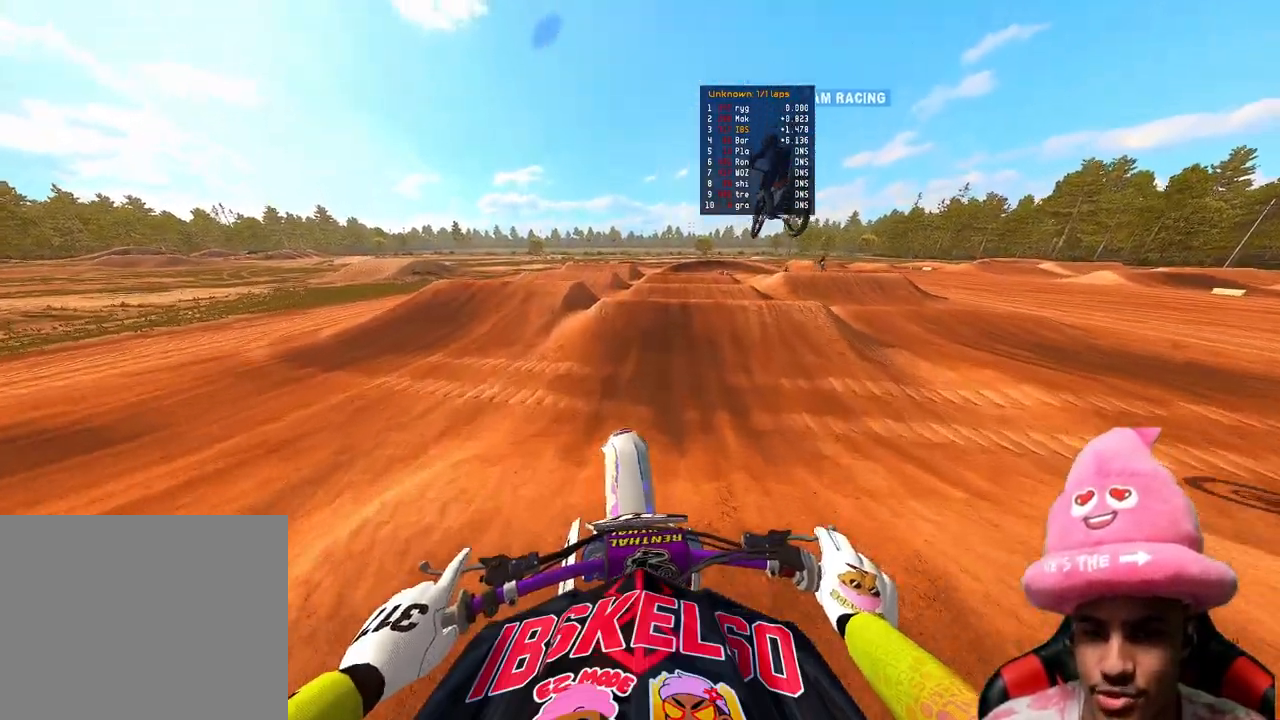
Gameplay with a controller (PlayStation layout); each line is a JSON object with the inputs held at the frame after it. "events" lists button and stick changes between this image and that frame as [ms after this image, input, new state], when the widget could be followed in between. Not read: L3.
{"buttons": ["R2"], "left_stick": "up-right", "right_stick": "center", "events": [[17, "left_stick", "up-right"], [200, "right_stick", "center"]]}
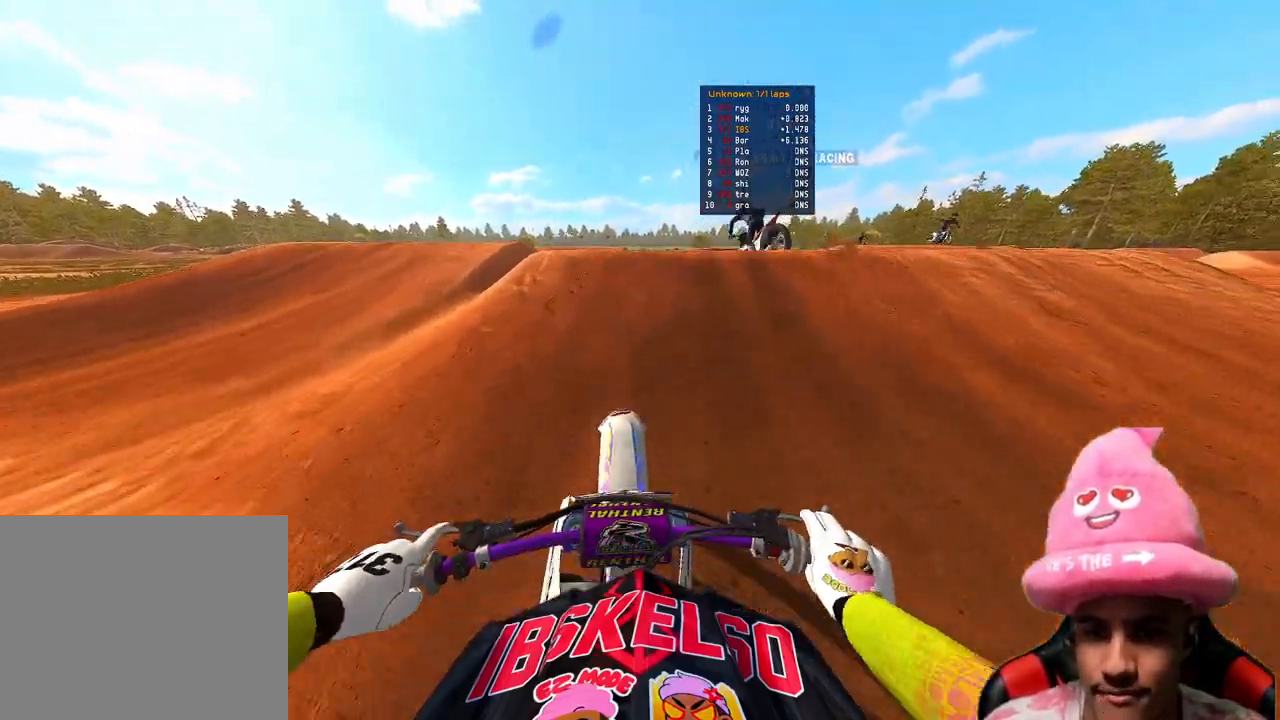
{"buttons": ["R2"], "left_stick": "up-right", "right_stick": "up", "events": [[200, "right_stick", "up"], [217, "left_stick", "center"], [467, "left_stick", "up-right"]]}
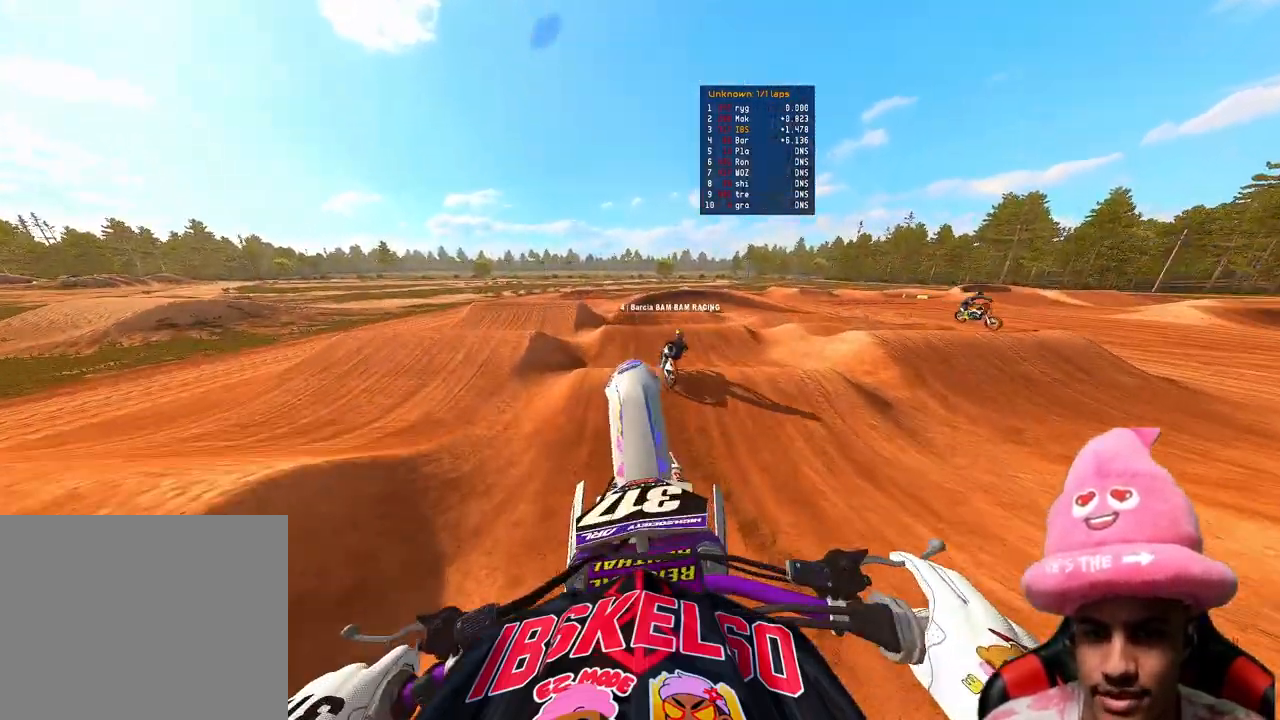
{"buttons": ["L2"], "left_stick": "up", "right_stick": "down-left", "events": [[250, "left_stick", "up"], [300, "L2", "down"], [333, "R2", "up"], [400, "right_stick", "down-left"]]}
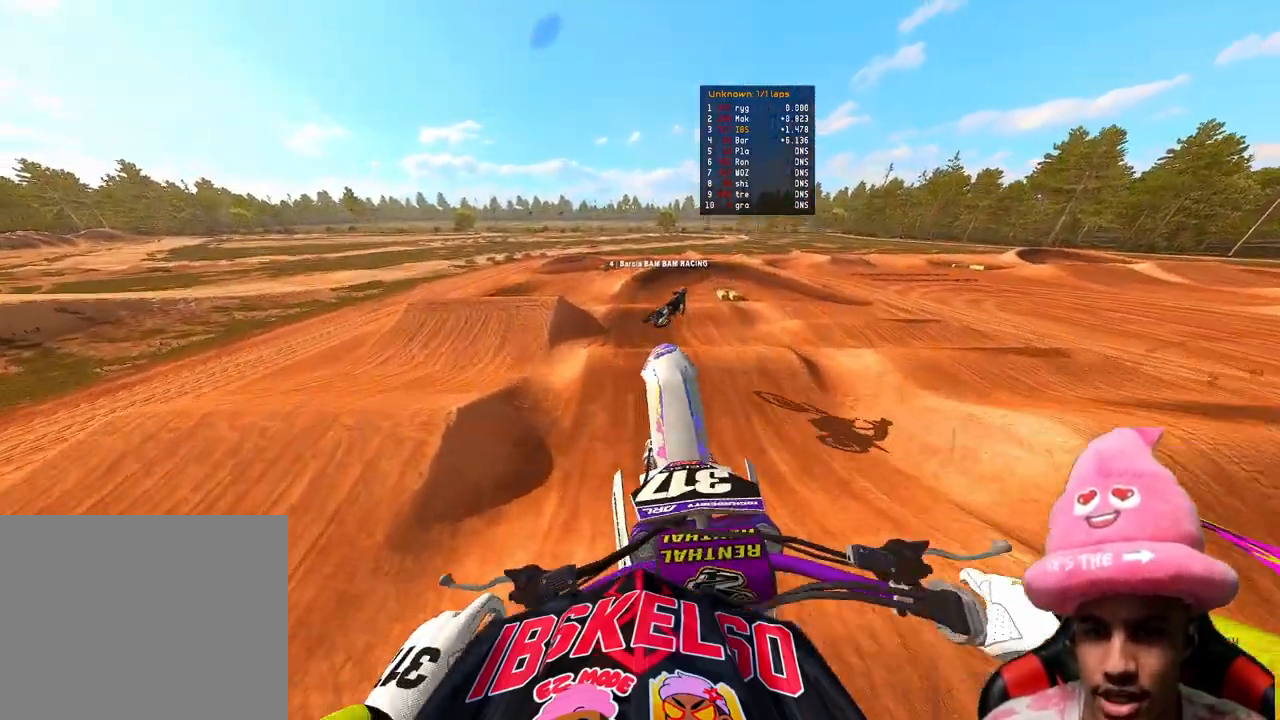
{"buttons": ["R2"], "left_stick": "up", "right_stick": "up", "events": [[17, "L2", "up"], [117, "R2", "down"], [300, "right_stick", "center"], [367, "right_stick", "up"]]}
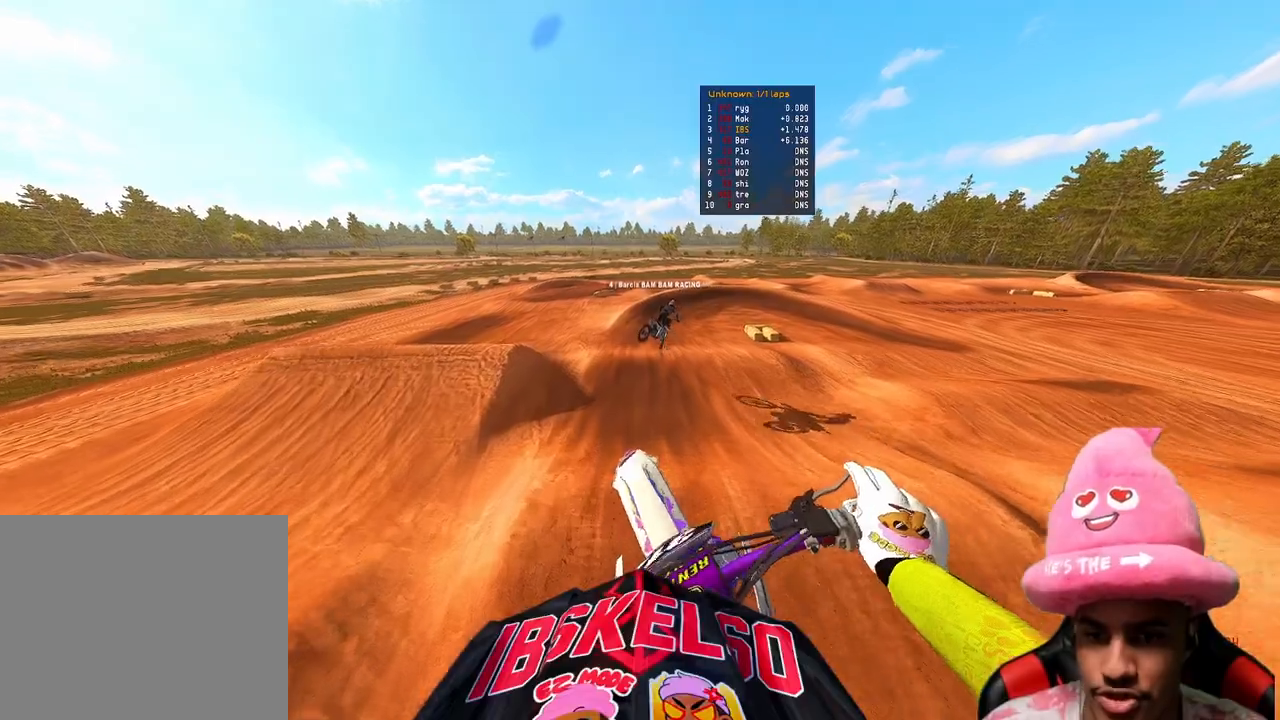
{"buttons": [], "left_stick": "up-right", "right_stick": "down-left", "events": [[267, "right_stick", "center"], [300, "R2", "up"], [333, "left_stick", "up-right"], [400, "right_stick", "down-left"]]}
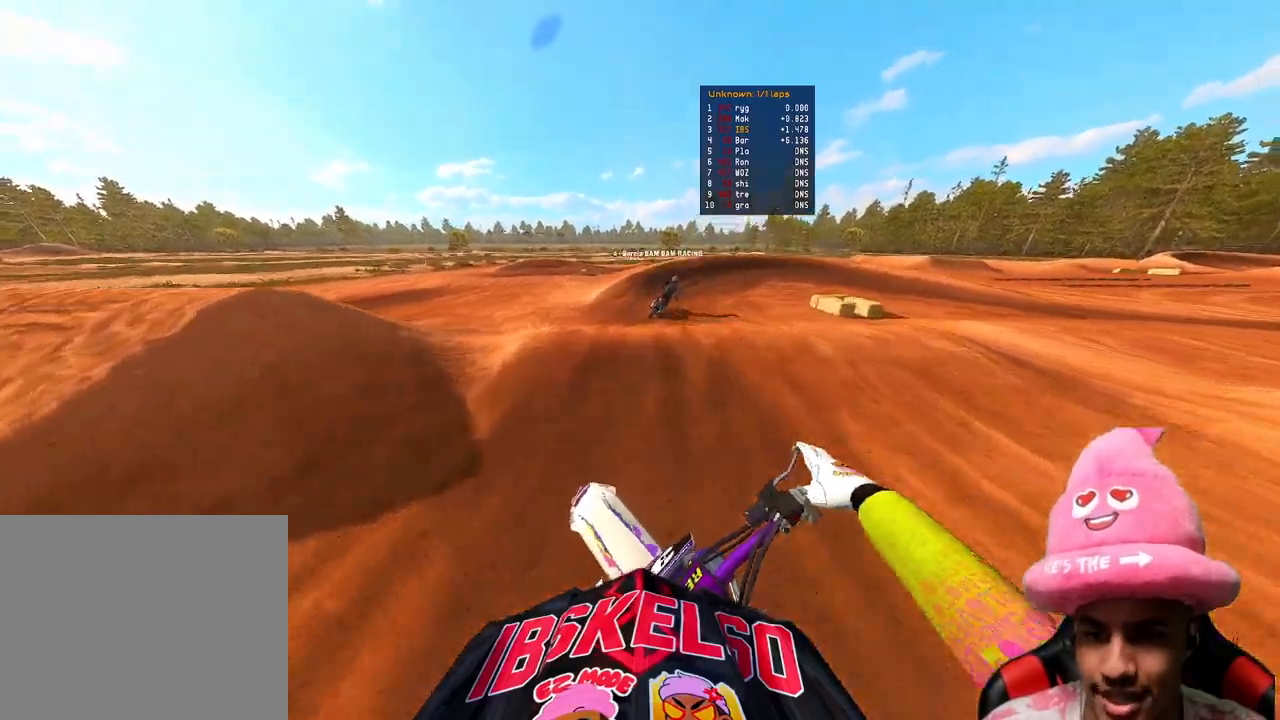
{"buttons": ["R2"], "left_stick": "up-right", "right_stick": "up", "events": [[33, "R3", "down"], [133, "R3", "up"], [133, "right_stick", "up-left"], [183, "R3", "down"], [300, "R3", "up"], [300, "right_stick", "up"], [317, "R2", "down"]]}
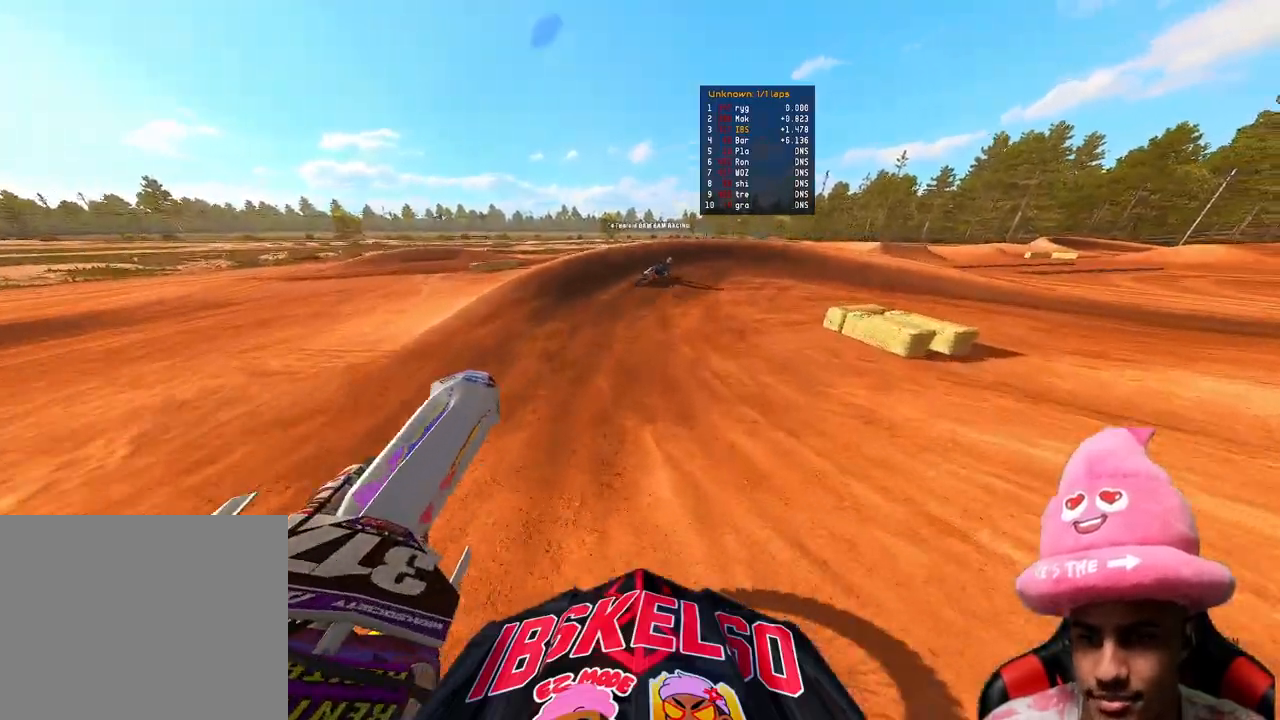
{"buttons": [], "left_stick": "left", "right_stick": "left", "events": [[233, "left_stick", "up-left"], [300, "left_stick", "left"], [400, "R2", "up"], [400, "right_stick", "left"]]}
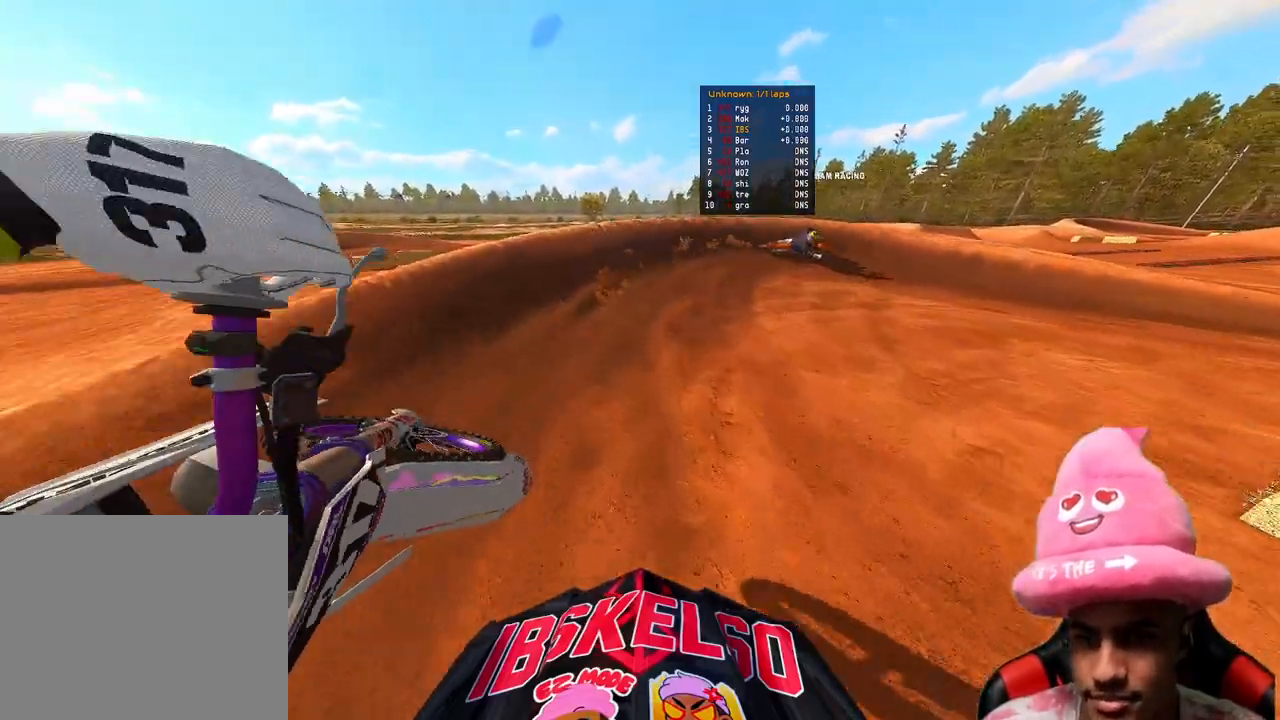
{"buttons": [], "left_stick": "up-right", "right_stick": "up", "events": [[100, "R2", "down"], [133, "right_stick", "up-left"], [183, "left_stick", "up"], [217, "R3", "down"], [267, "left_stick", "up-right"], [317, "R3", "up"], [317, "right_stick", "up"], [500, "R2", "up"]]}
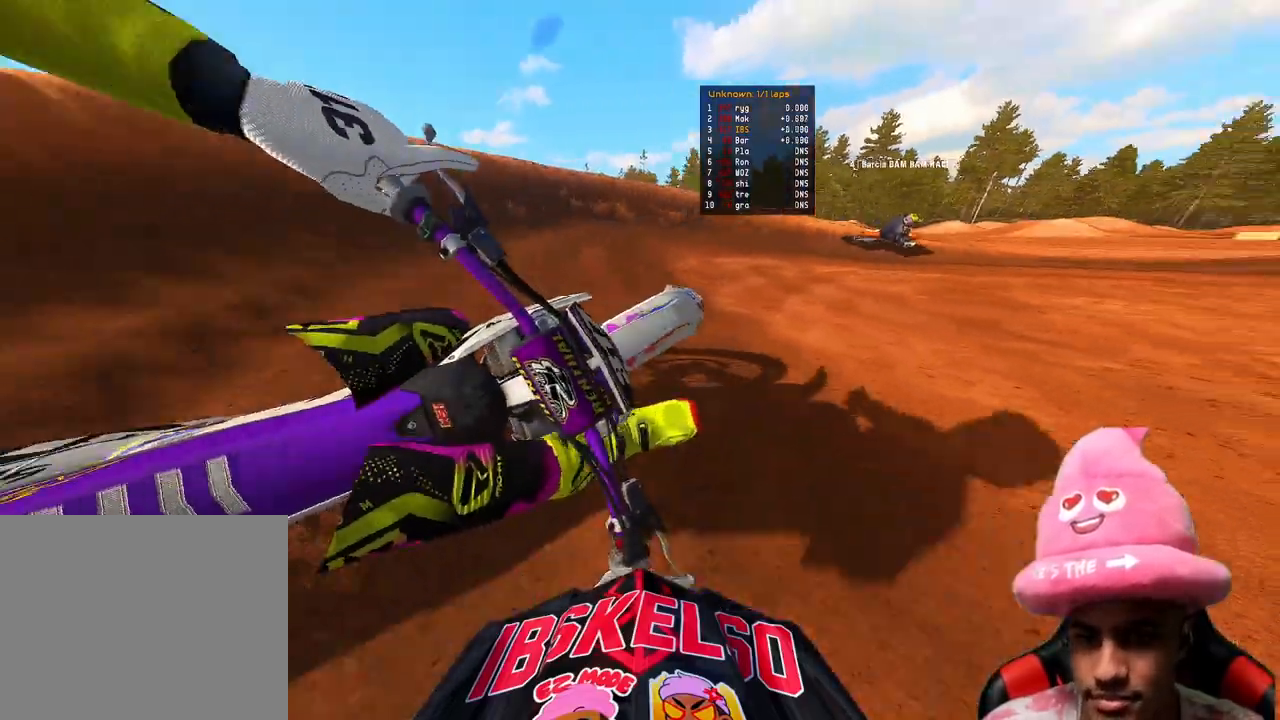
{"buttons": [], "left_stick": "up-right", "right_stick": "center", "events": [[383, "right_stick", "center"]]}
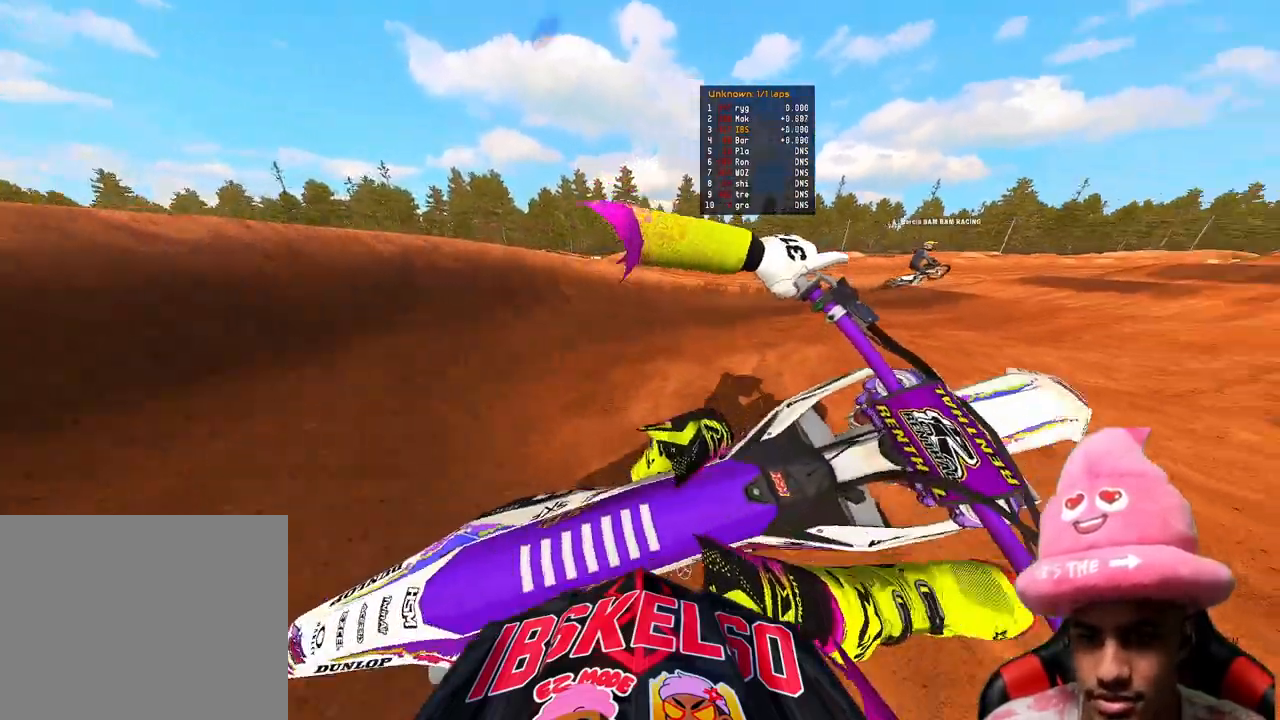
{"buttons": ["R2"], "left_stick": "up-right", "right_stick": "up-left", "events": [[33, "R2", "down"], [67, "right_stick", "up"], [233, "right_stick", "up-left"], [300, "R3", "down"], [417, "R3", "up"]]}
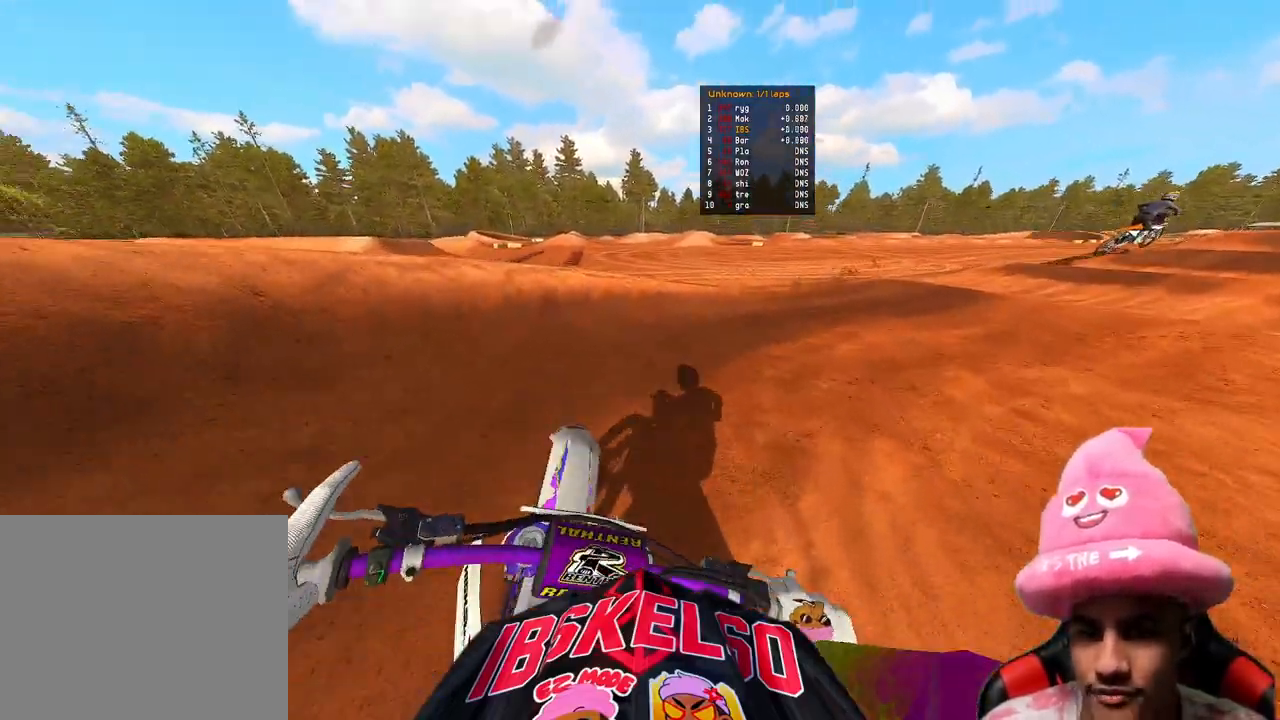
{"buttons": ["R2"], "left_stick": "up-right", "right_stick": "up-left", "events": [[133, "R3", "down"], [267, "R3", "up"]]}
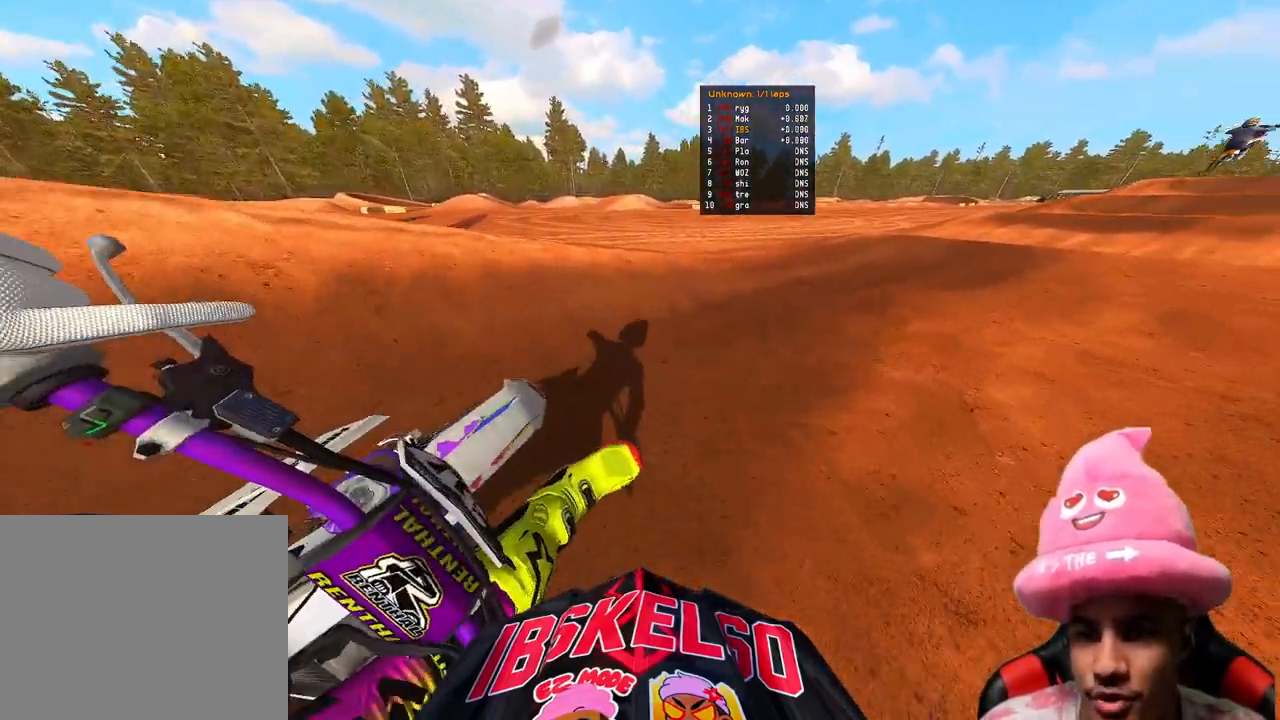
{"buttons": ["R2", "R3"], "left_stick": "up", "right_stick": "left"}
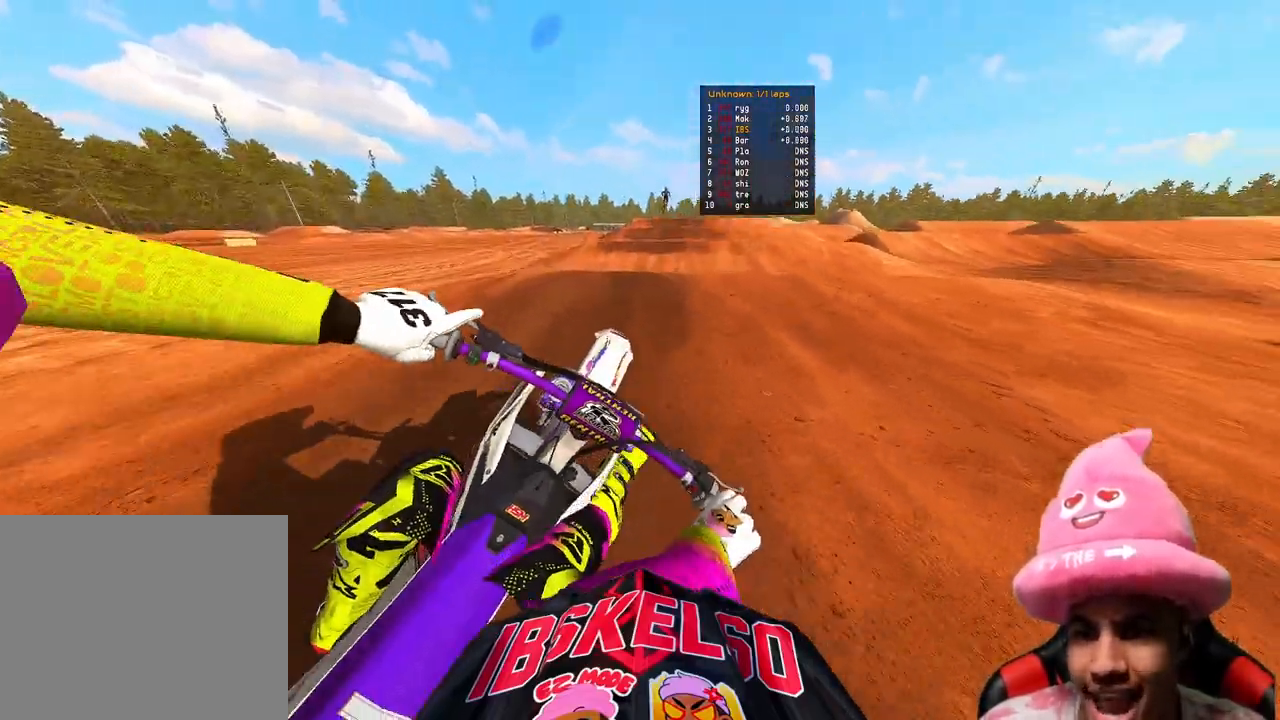
{"buttons": ["R2"], "left_stick": "up", "right_stick": "down-left", "events": [[50, "R3", "up"], [83, "right_stick", "down-left"]]}
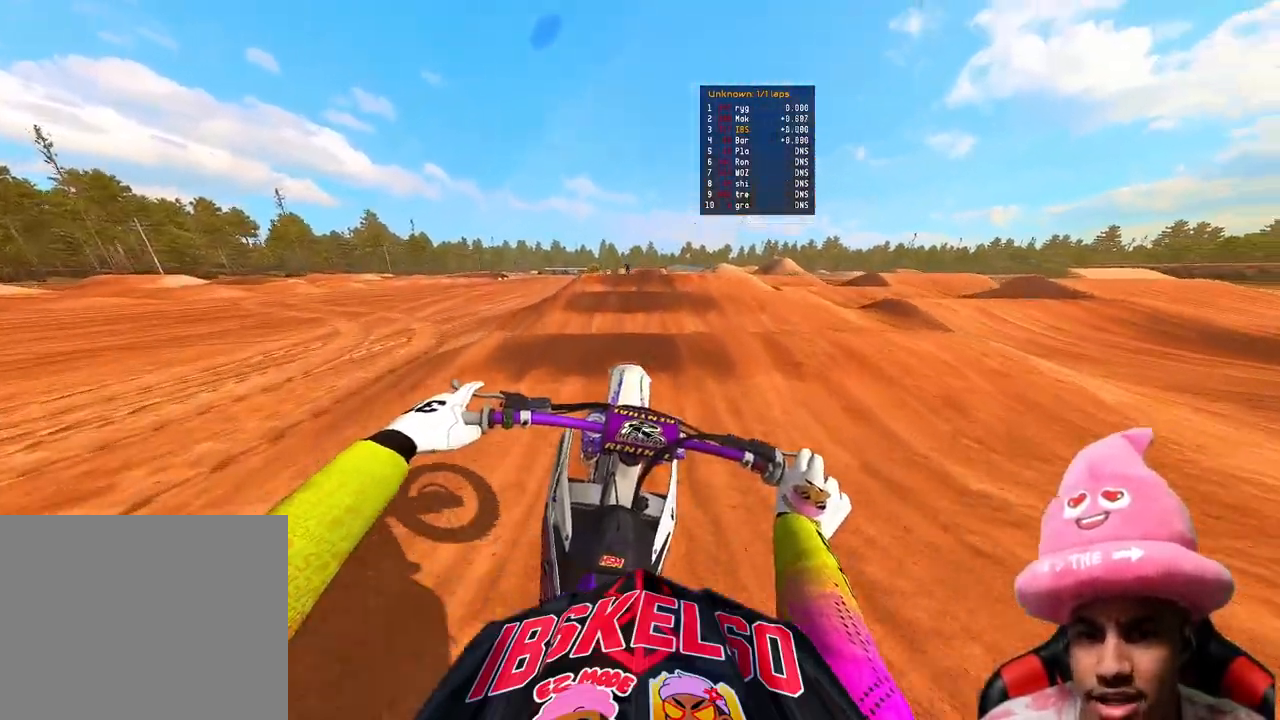
{"buttons": ["R2"], "left_stick": "up", "right_stick": "up", "events": [[250, "right_stick", "up-left"], [383, "right_stick", "up"]]}
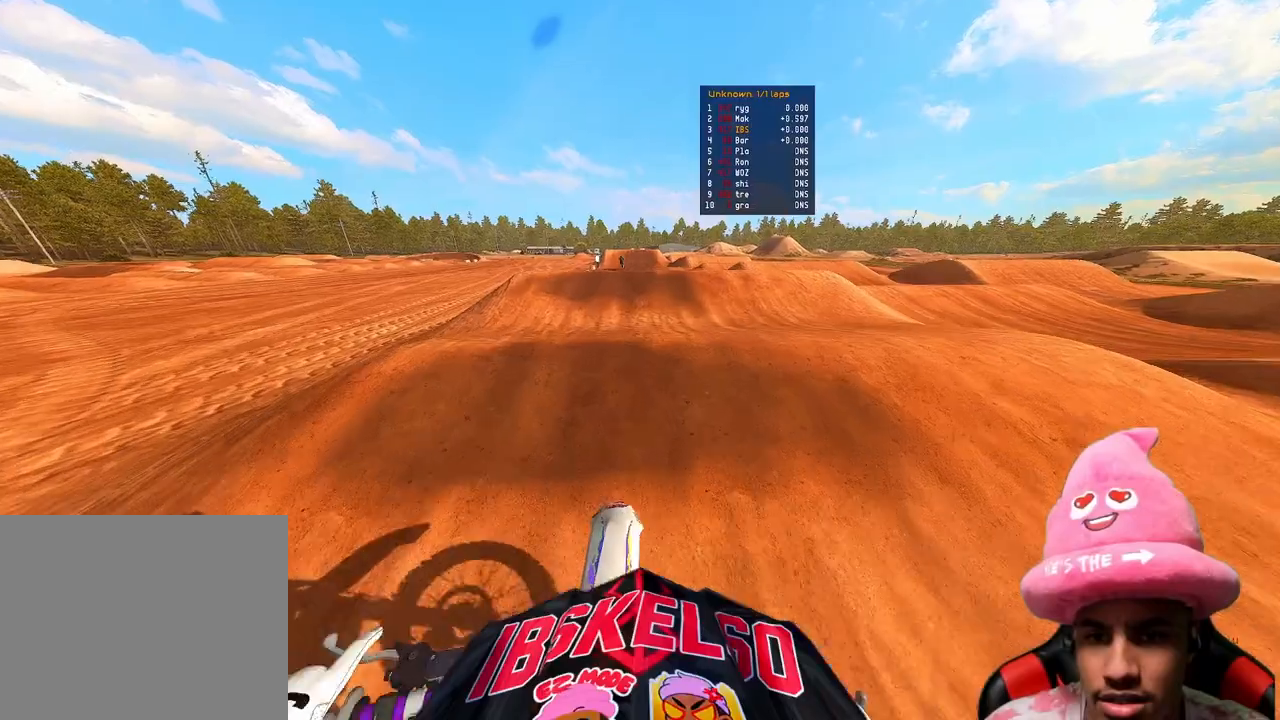
{"buttons": ["R2"], "left_stick": "center", "right_stick": "left", "events": [[117, "right_stick", "up-left"], [233, "left_stick", "center"], [317, "right_stick", "left"]]}
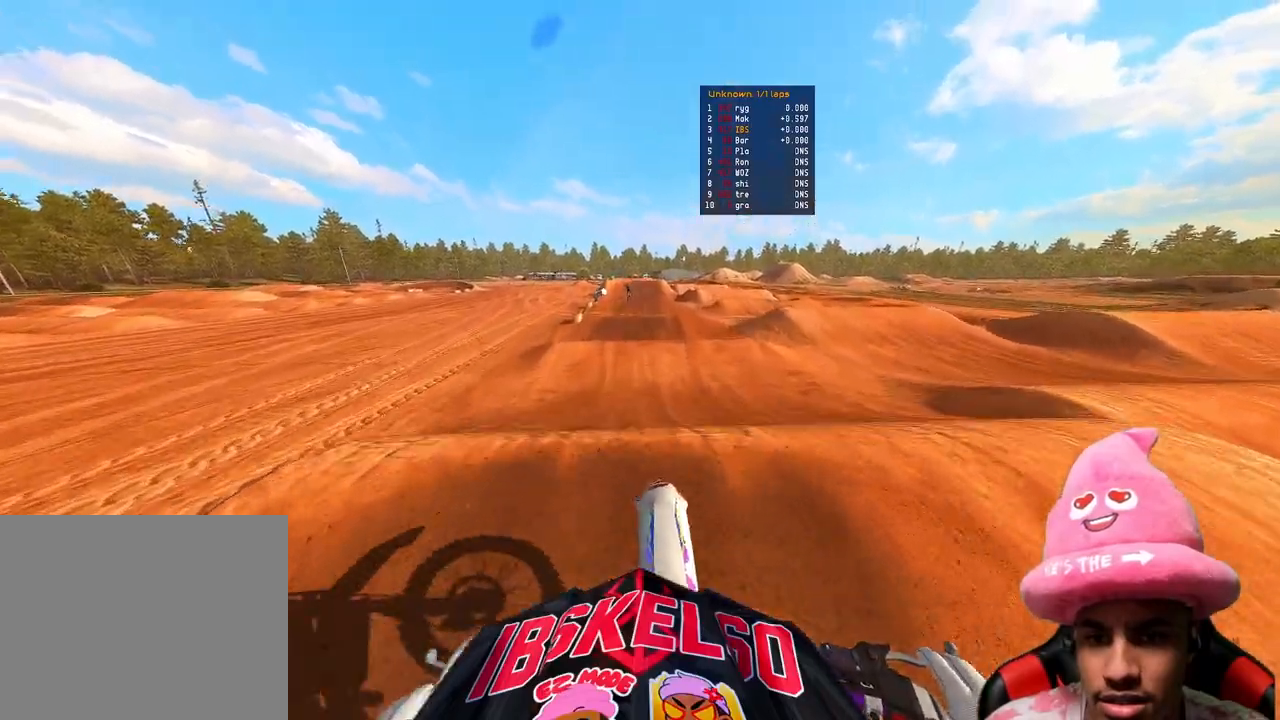
{"buttons": ["R2"], "left_stick": "center", "right_stick": "up", "events": [[183, "right_stick", "up"]]}
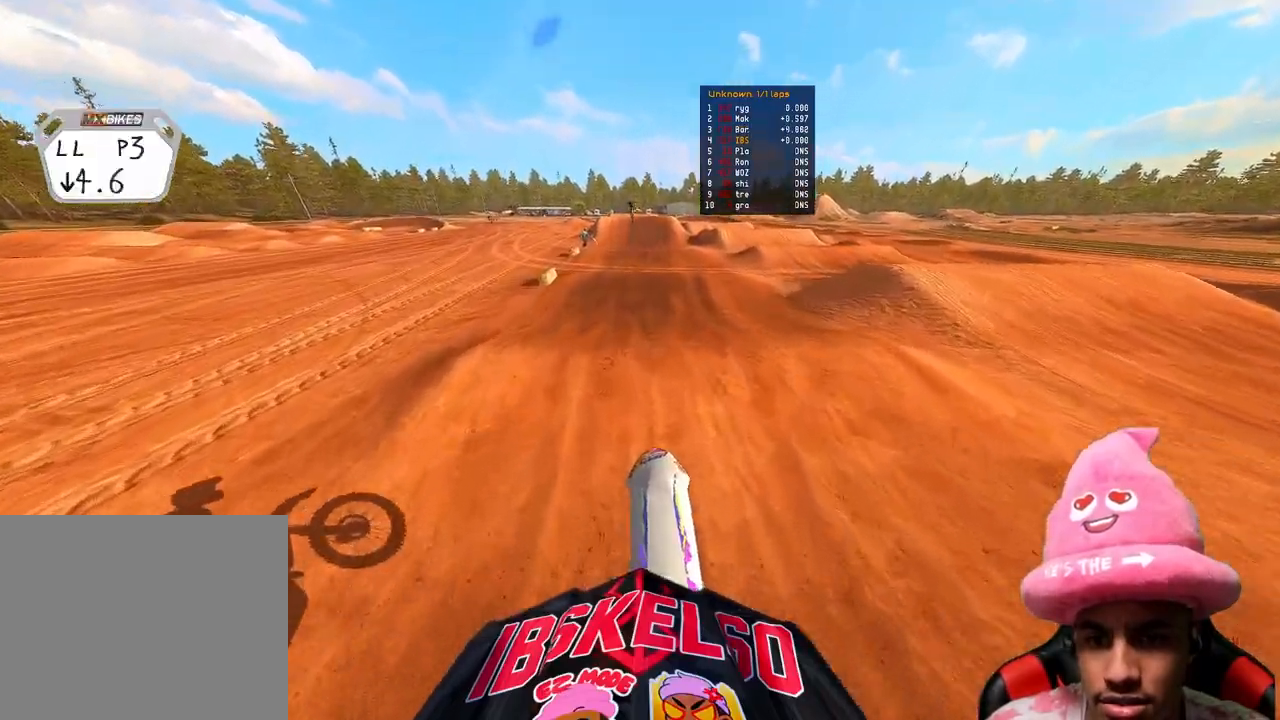
{"buttons": ["R2"], "left_stick": "center", "right_stick": "up", "events": [[67, "right_stick", "center"], [133, "right_stick", "down-left"], [417, "right_stick", "up"]]}
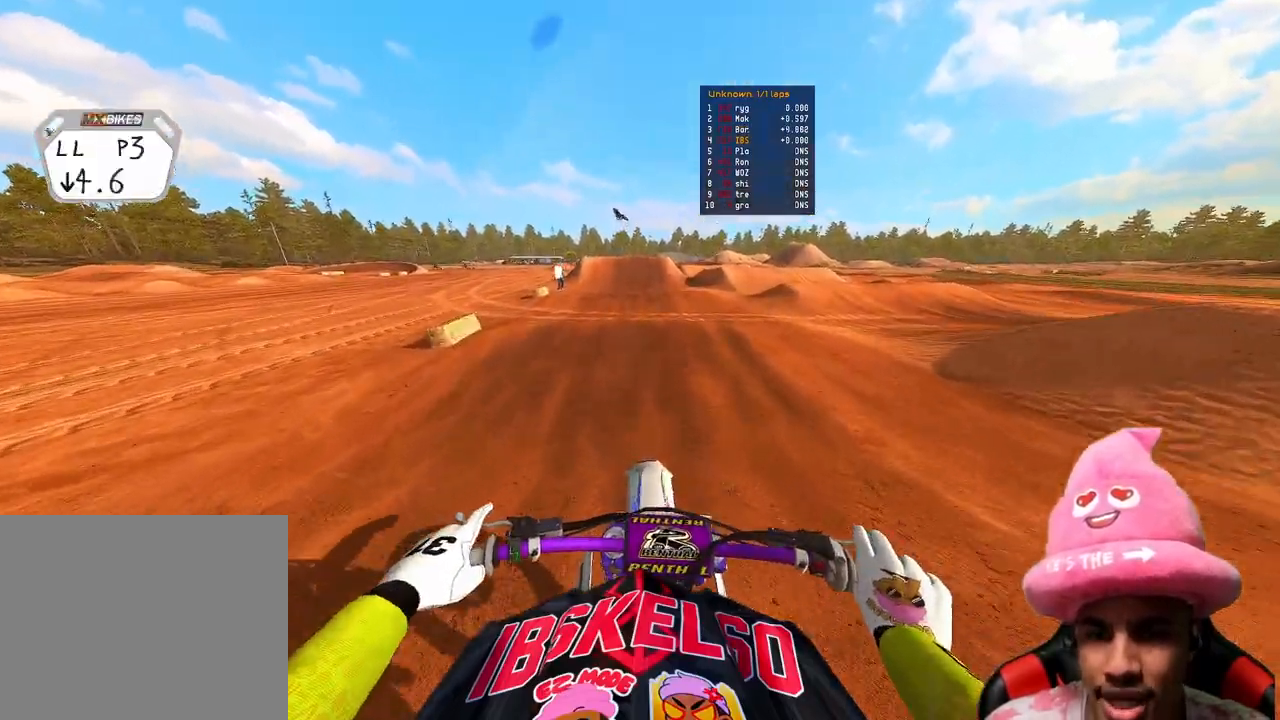
{"buttons": ["R2"], "left_stick": "center", "right_stick": "up-left", "events": [[317, "right_stick", "left"], [433, "right_stick", "up-left"]]}
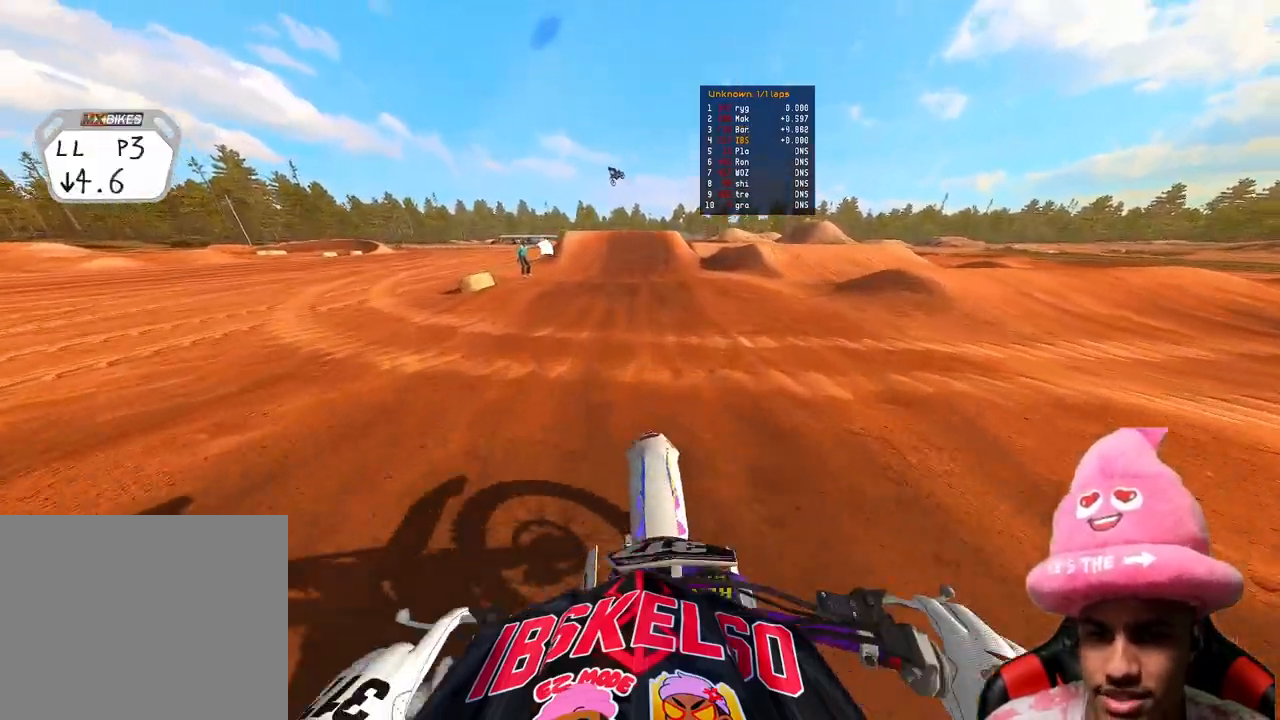
{"buttons": ["R2"], "left_stick": "center", "right_stick": "down-left", "events": [[33, "R3", "down"], [50, "right_stick", "up"], [167, "R3", "up"], [400, "right_stick", "center"], [483, "right_stick", "down-left"]]}
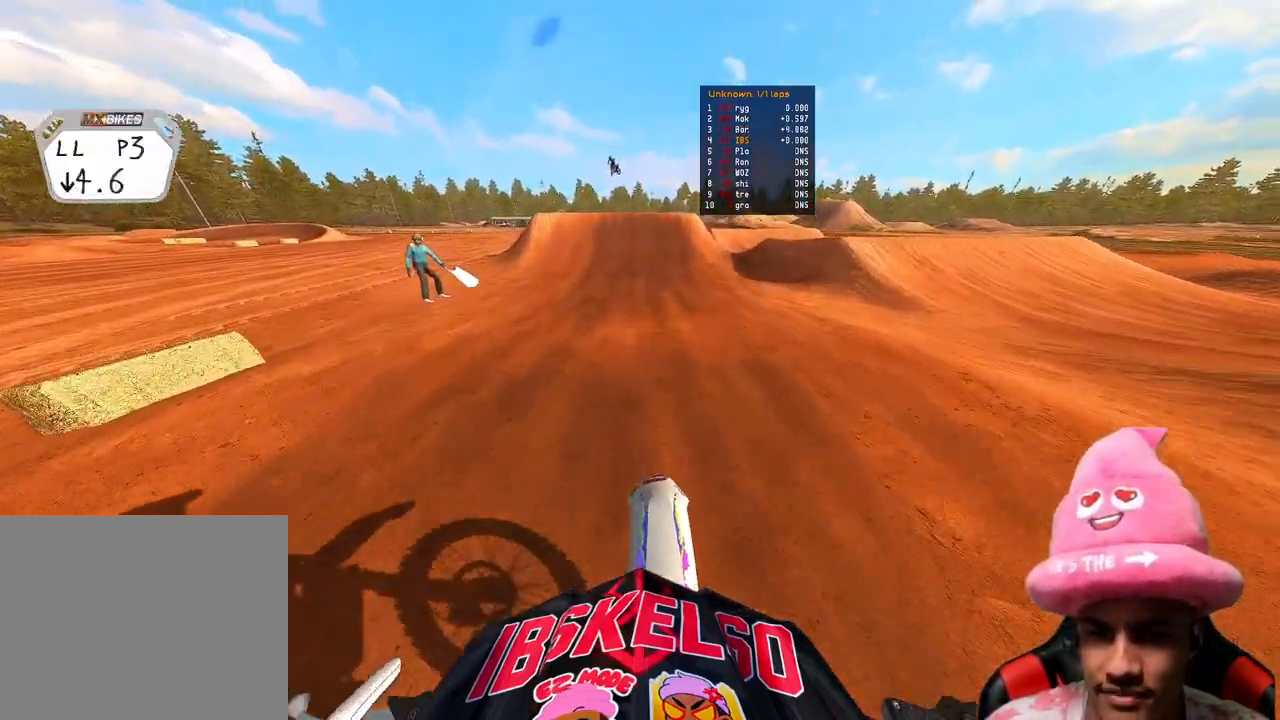
{"buttons": ["R2"], "left_stick": "center", "right_stick": "down-left", "events": [[100, "R3", "down"], [183, "R3", "up"]]}
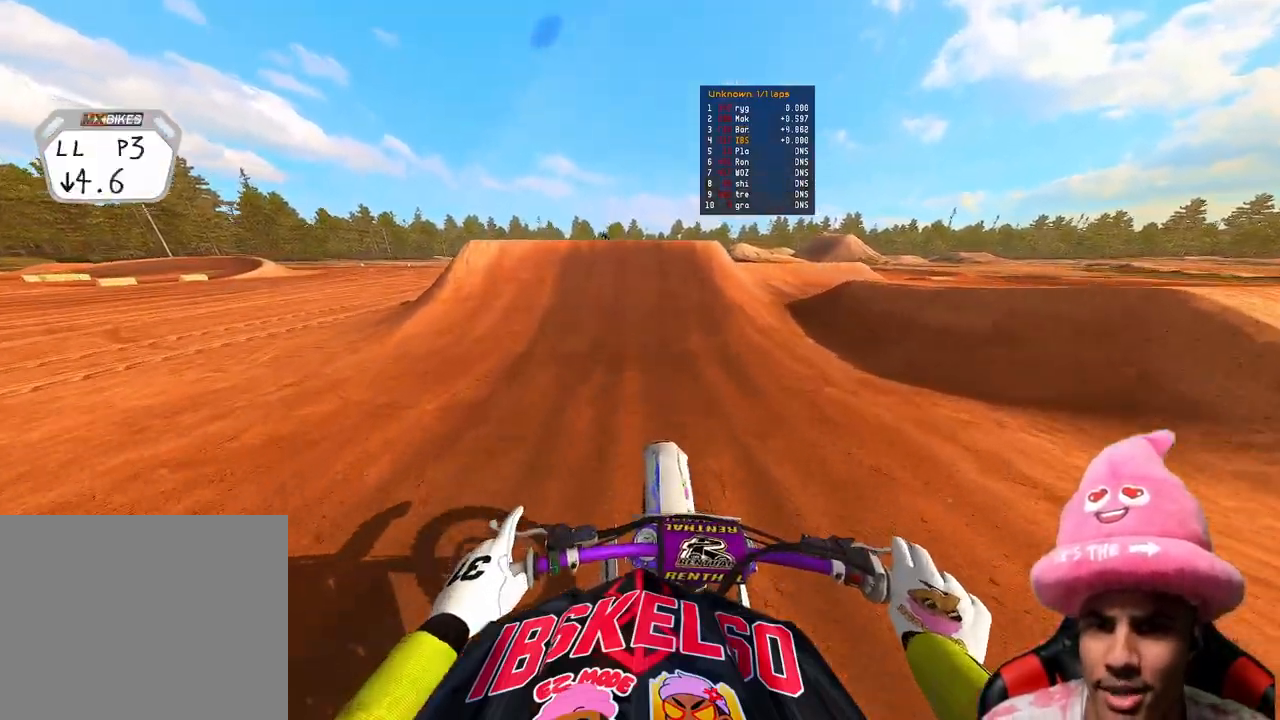
{"buttons": ["R2"], "left_stick": "left", "right_stick": "up", "events": [[267, "right_stick", "left"], [417, "right_stick", "up"], [500, "left_stick", "left"]]}
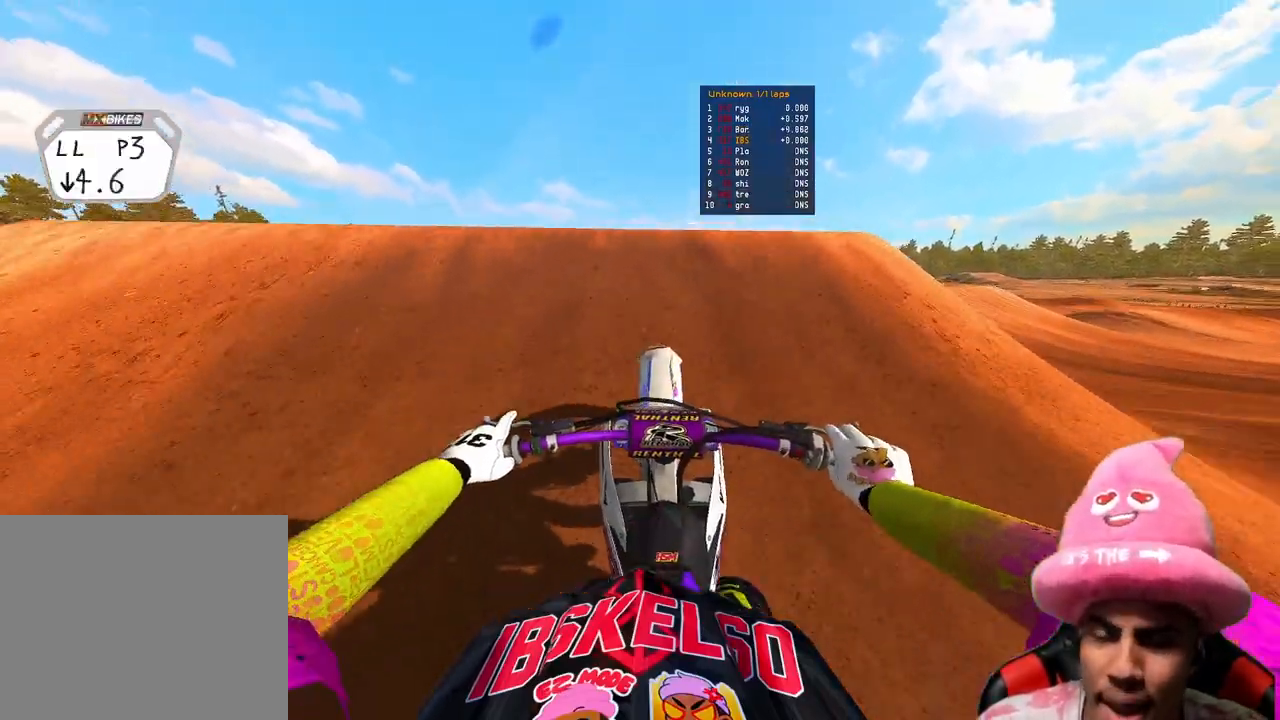
{"buttons": [], "left_stick": "right", "right_stick": "right", "events": [[50, "R3", "down"], [167, "R3", "up"], [217, "right_stick", "right"], [233, "R2", "up"], [250, "left_stick", "center"], [333, "left_stick", "right"]]}
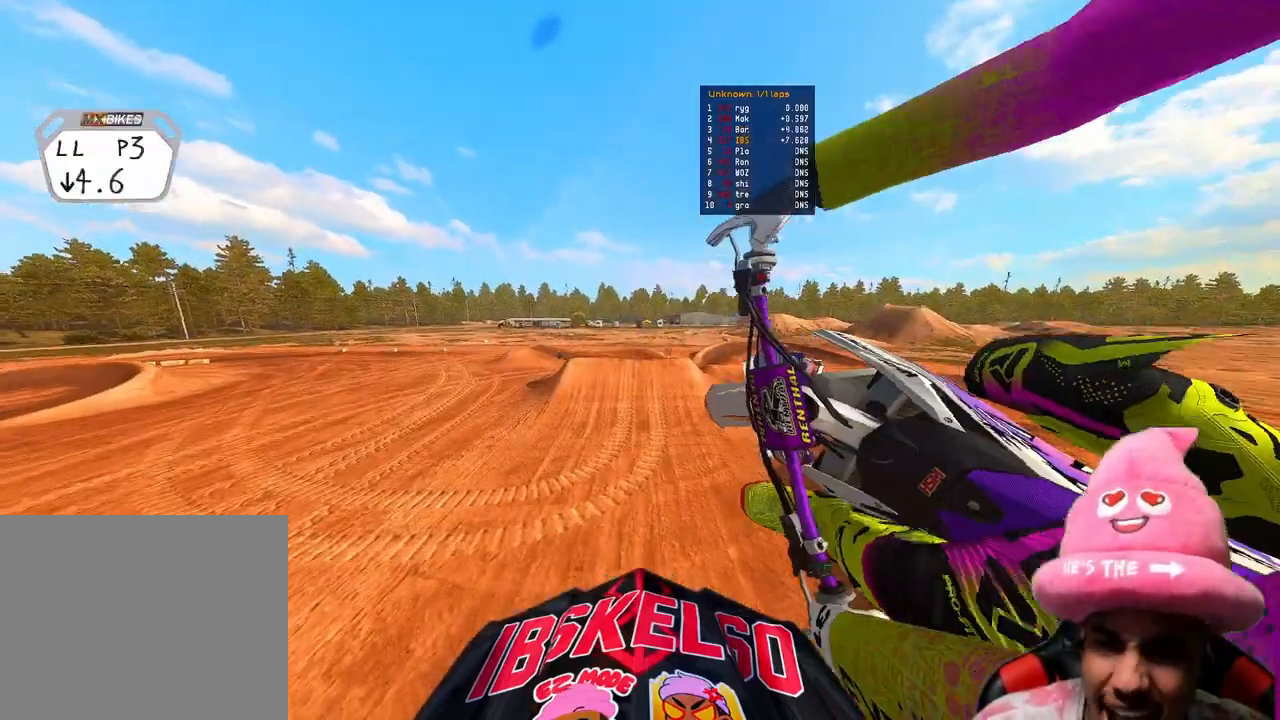
{"buttons": ["R2", "R3"], "left_stick": "up-left", "right_stick": "up-left", "events": [[83, "right_stick", "down-left"], [350, "R2", "down"], [400, "right_stick", "up-left"], [433, "R3", "down"], [483, "left_stick", "up-left"]]}
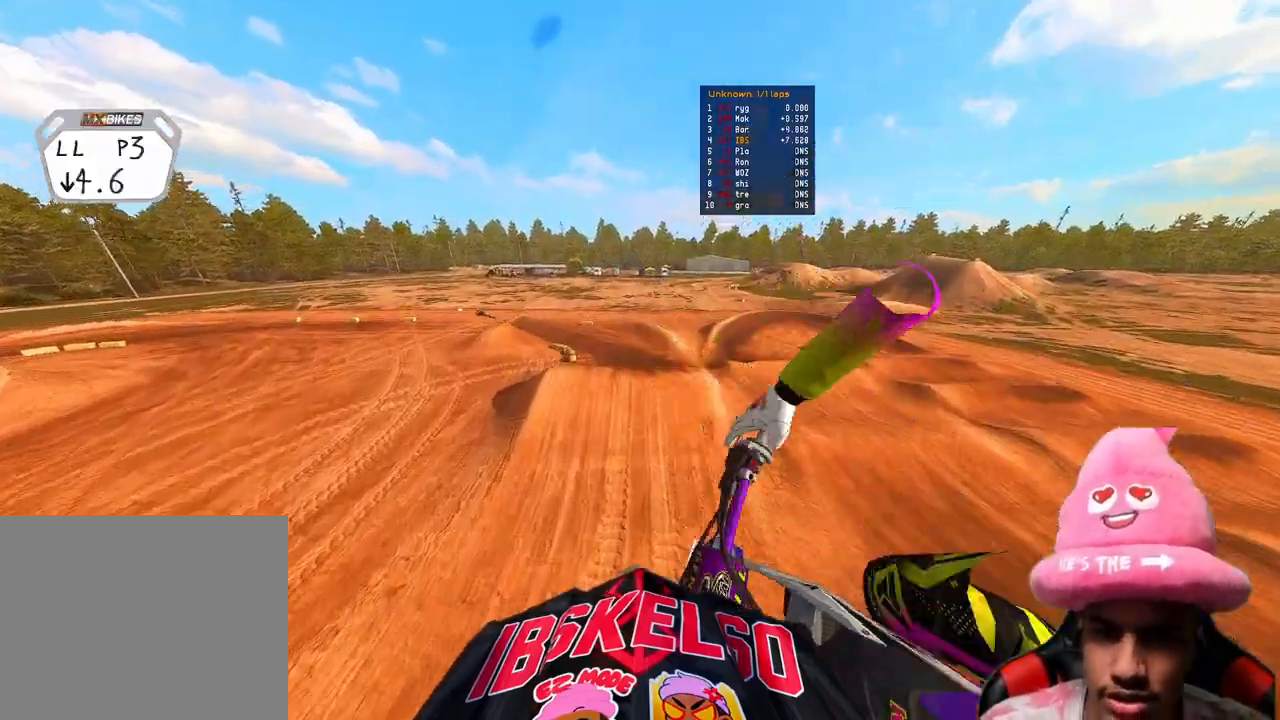
{"buttons": ["R2"], "left_stick": "left", "right_stick": "up", "events": [[50, "R3", "up"], [83, "right_stick", "up"], [117, "left_stick", "left"]]}
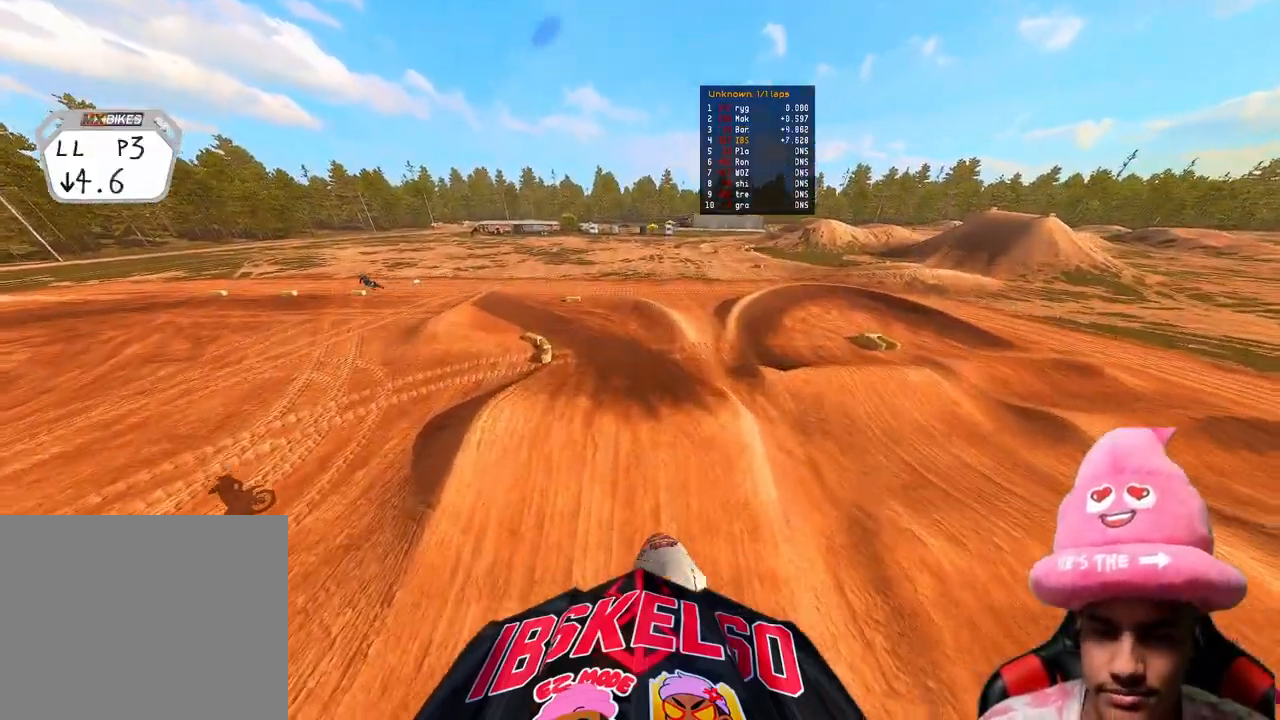
{"buttons": [], "left_stick": "up-left", "right_stick": "right", "events": [[317, "right_stick", "up-right"], [450, "R2", "up"], [483, "left_stick", "up-left"], [483, "right_stick", "right"]]}
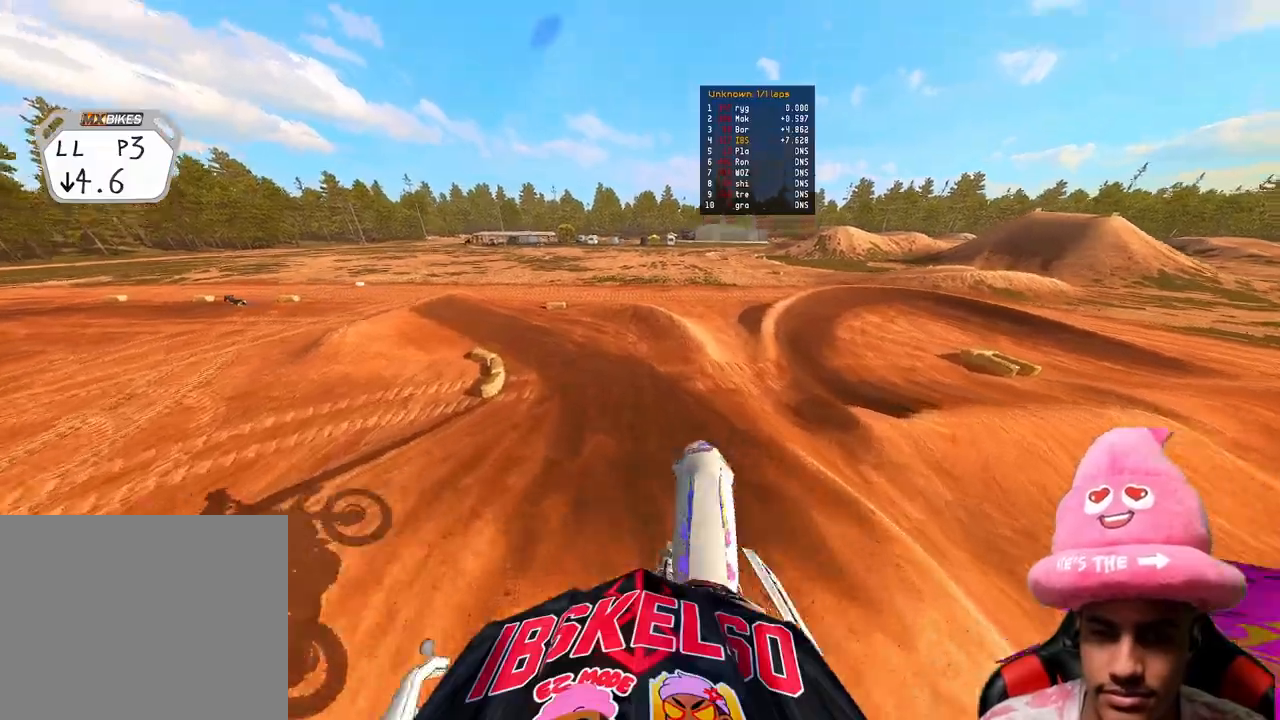
{"buttons": ["R2"], "left_stick": "up-left", "right_stick": "right", "events": [[150, "R2", "down"]]}
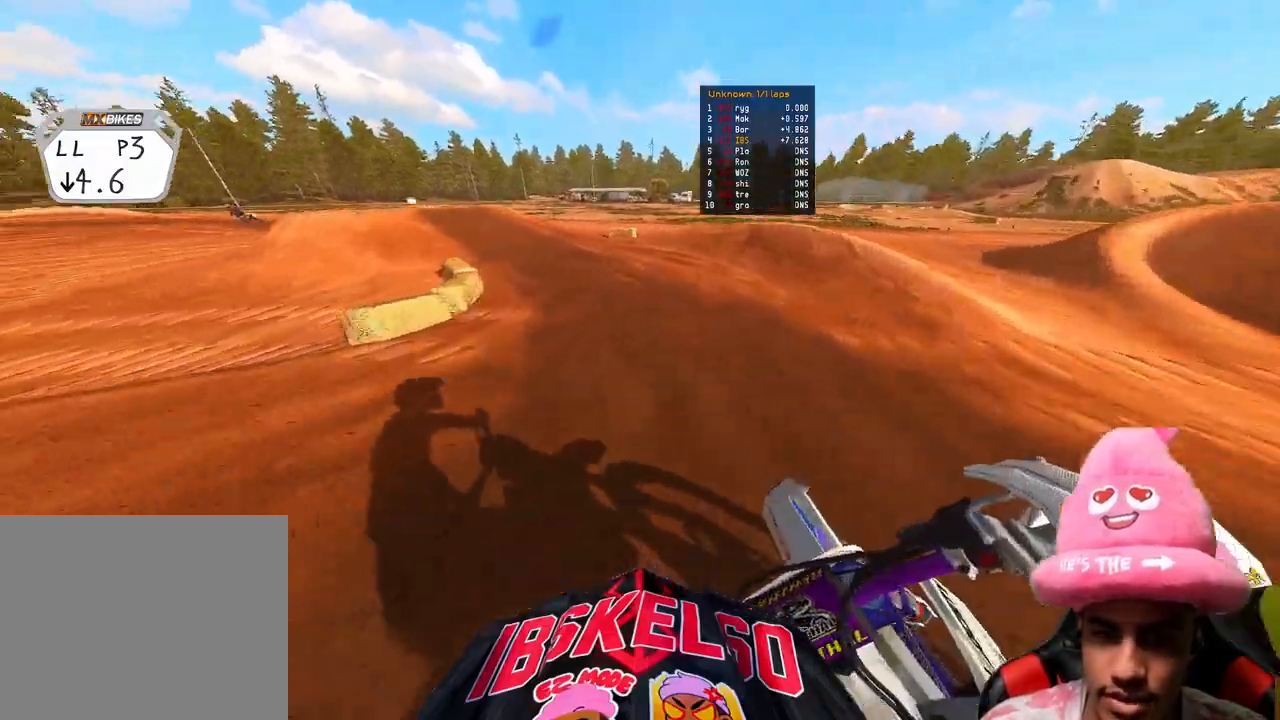
{"buttons": ["R2"], "left_stick": "up-left", "right_stick": "right", "events": []}
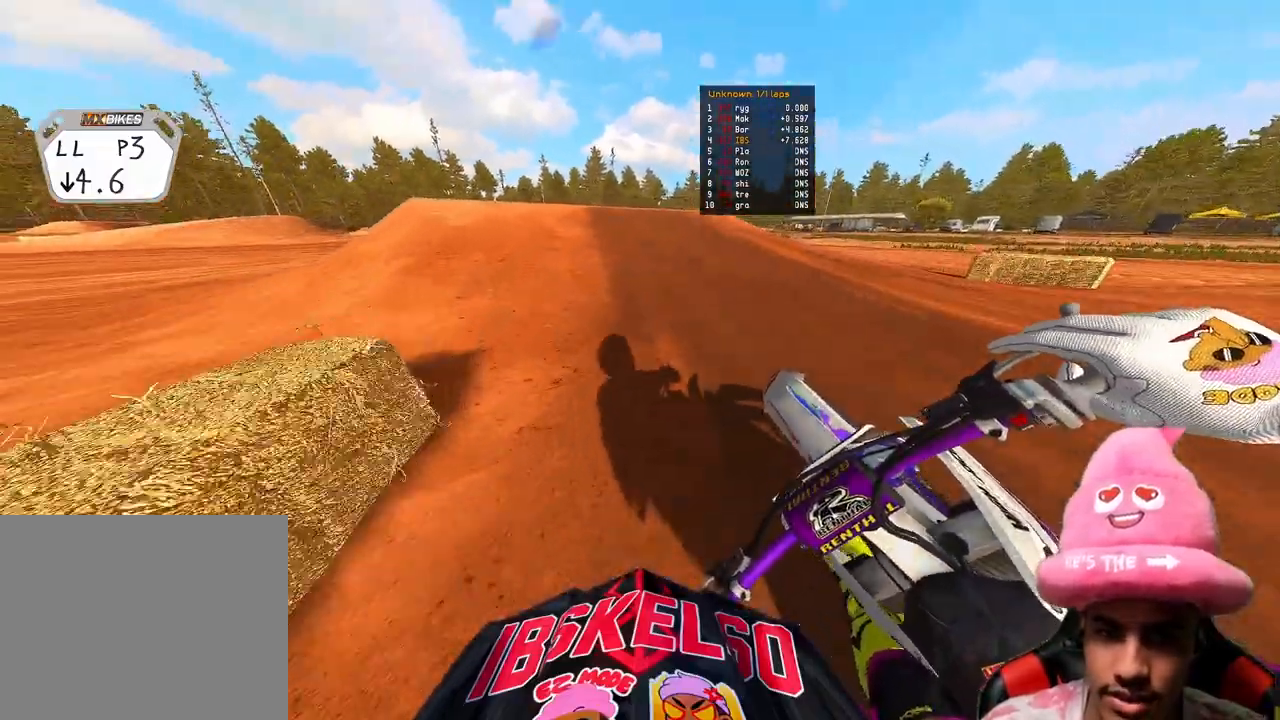
{"buttons": [], "left_stick": "up-left", "right_stick": "down", "events": [[183, "right_stick", "center"], [267, "R3", "down"], [350, "right_stick", "down-right"], [367, "R2", "up"], [383, "R3", "up"], [450, "right_stick", "down"]]}
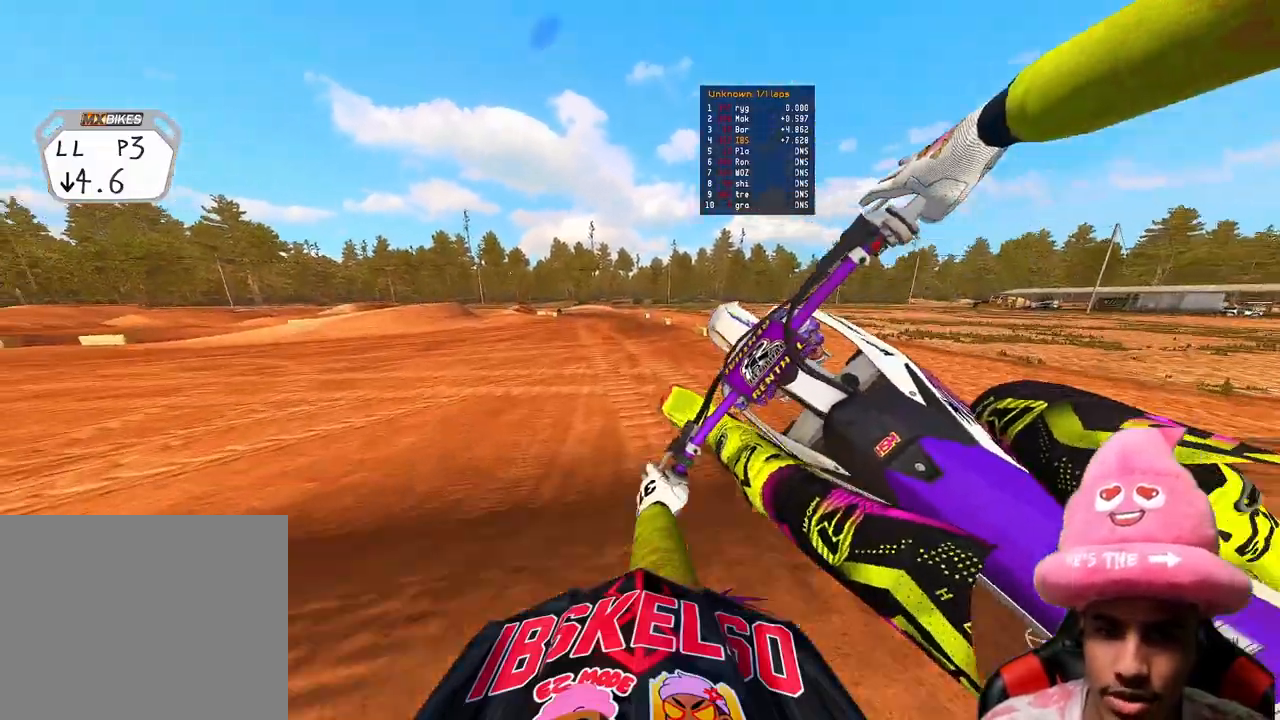
{"buttons": [], "left_stick": "up-right", "right_stick": "up", "events": [[50, "right_stick", "down-left"], [100, "R2", "down"], [100, "left_stick", "up-right"], [167, "R3", "down"], [167, "right_stick", "left"], [283, "R3", "up"], [467, "R2", "up"], [483, "right_stick", "up"]]}